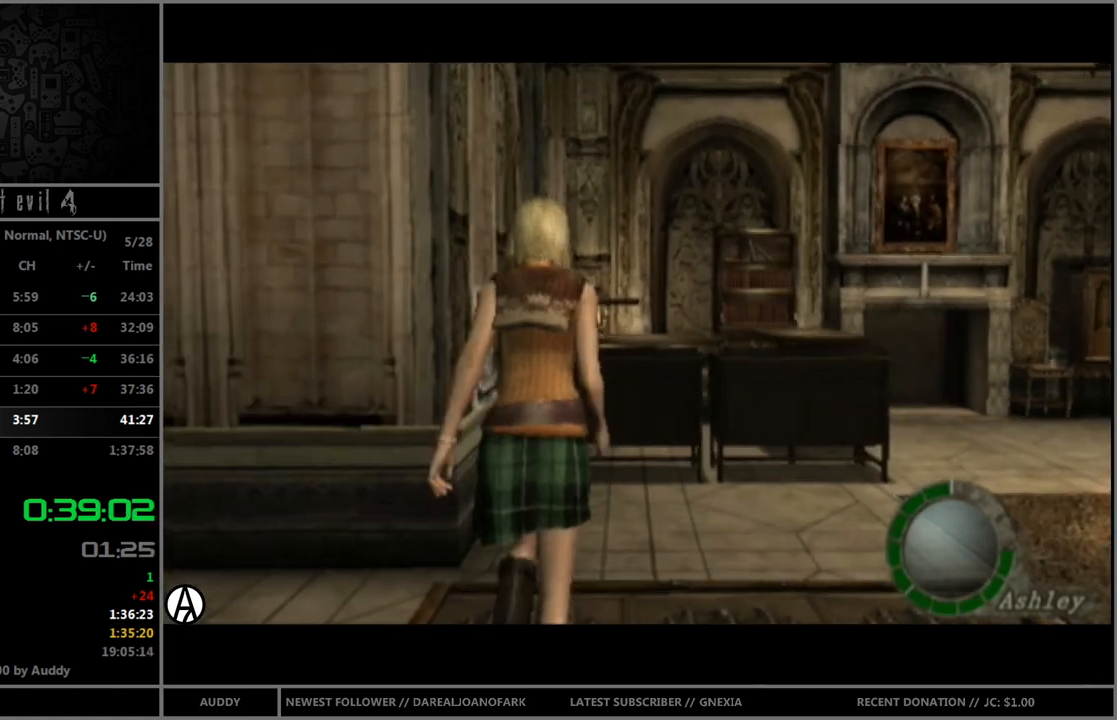
Gameplay with a controller (Nintendo layout); each line is a JSON object with the inputs held at the frame after it. "events" lists button and stick changes between this image and that frame as [ms after this image, input, new state], when the widget could be followed in between. Not read: L3 R3.
{"buttons": ["A"], "left_stick": "center", "right_stick": "center", "events": [[33, "A", "up"], [133, "A", "down"], [200, "A", "up"], [267, "A", "down"], [434, "A", "up"], [434, "B", "up"], [467, "left_stick", "center"], [500, "A", "down"]]}
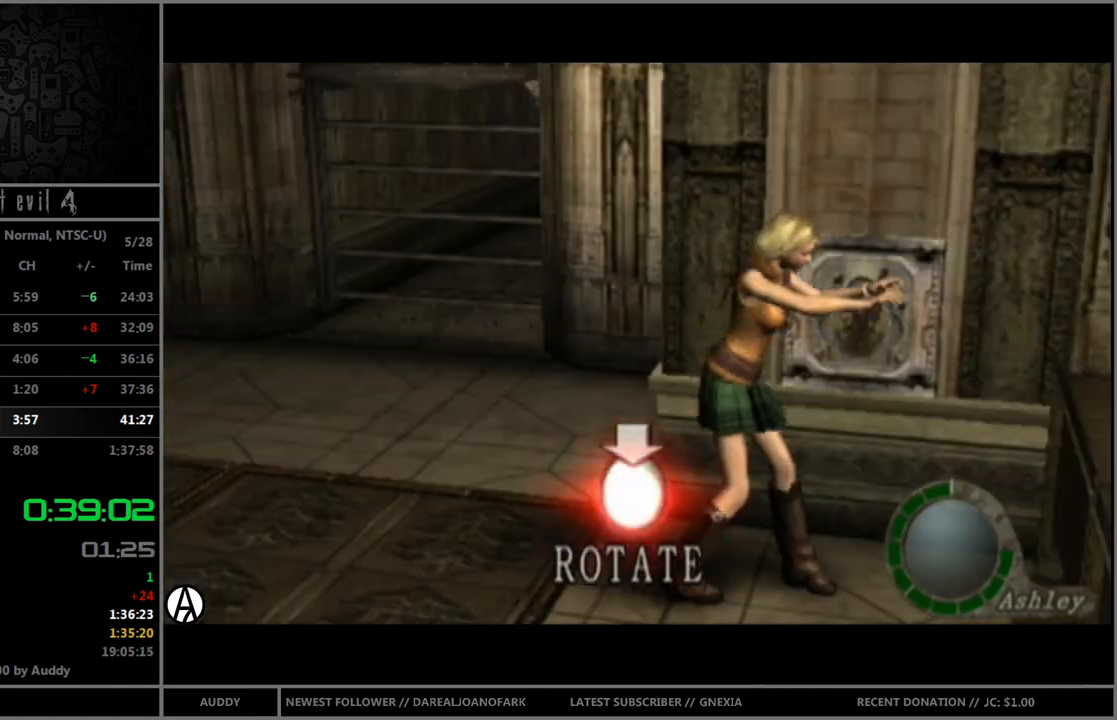
{"buttons": ["A"], "left_stick": "center", "right_stick": "center", "events": [[67, "A", "up"], [134, "A", "down"], [167, "A", "up"], [267, "A", "down"], [301, "A", "up"], [401, "A", "down"], [434, "A", "up"], [501, "A", "down"]]}
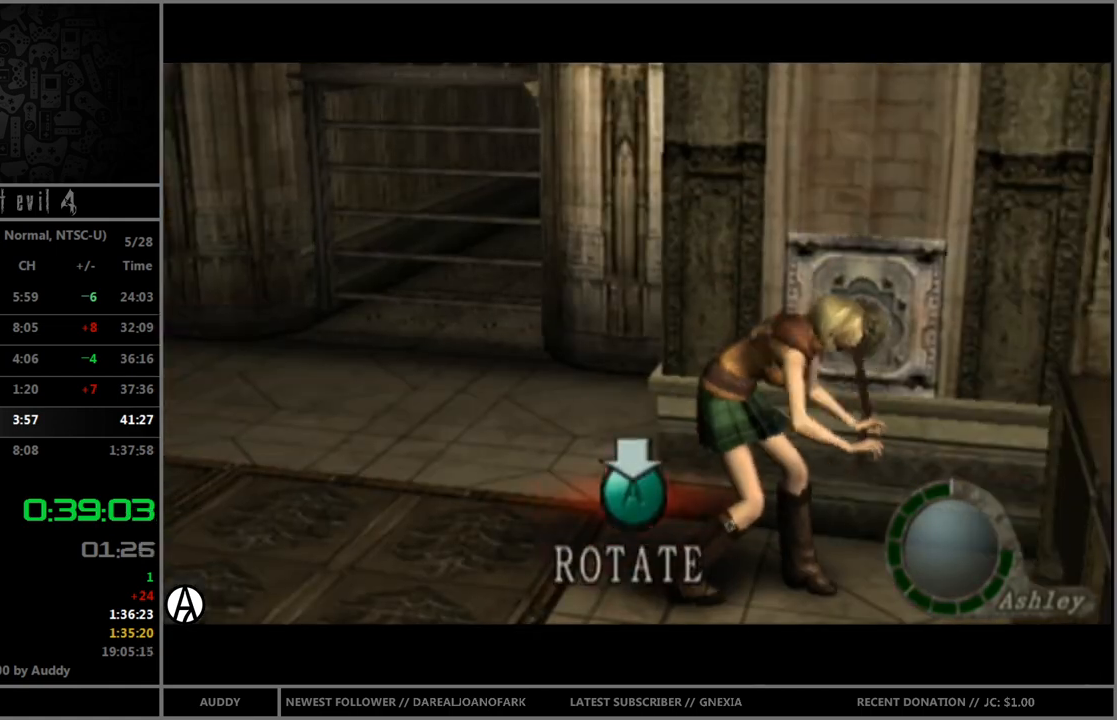
{"buttons": [], "left_stick": "center", "right_stick": "center", "events": [[67, "A", "up"], [167, "A", "down"], [234, "A", "up"], [300, "A", "down"], [367, "A", "up"]]}
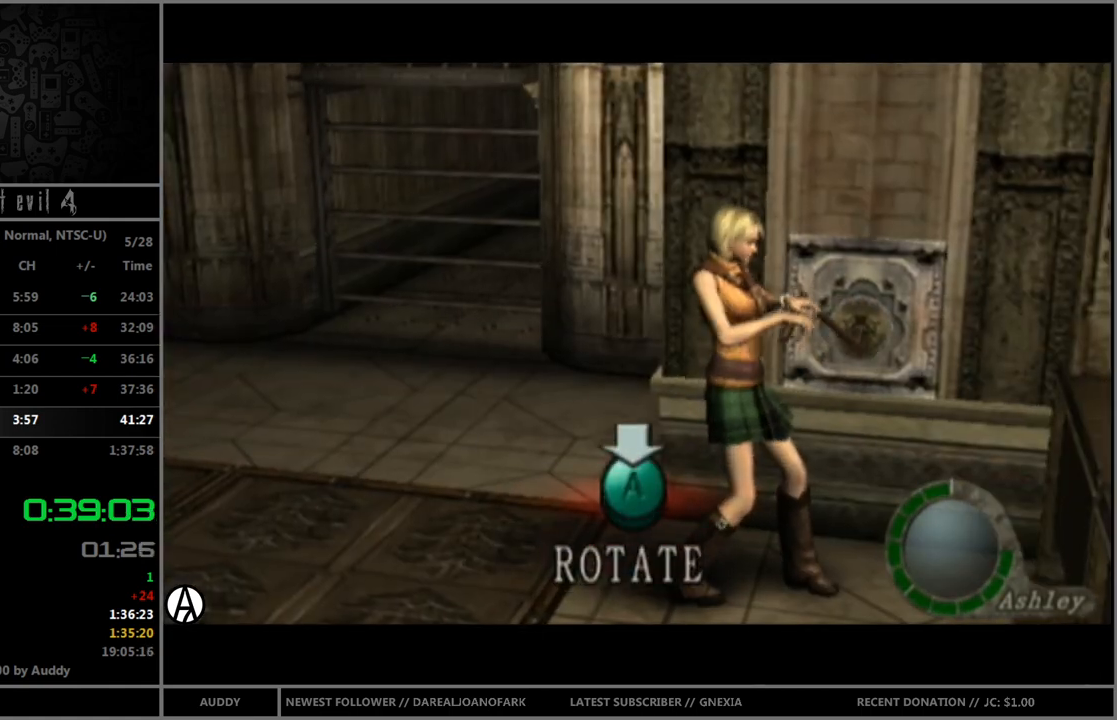
{"buttons": [], "left_stick": "center", "right_stick": "center", "events": [[34, "A", "down"], [101, "A", "up"], [167, "A", "down"], [201, "A", "up"], [301, "A", "down"], [368, "A", "up"], [401, "A", "down"], [468, "A", "up"]]}
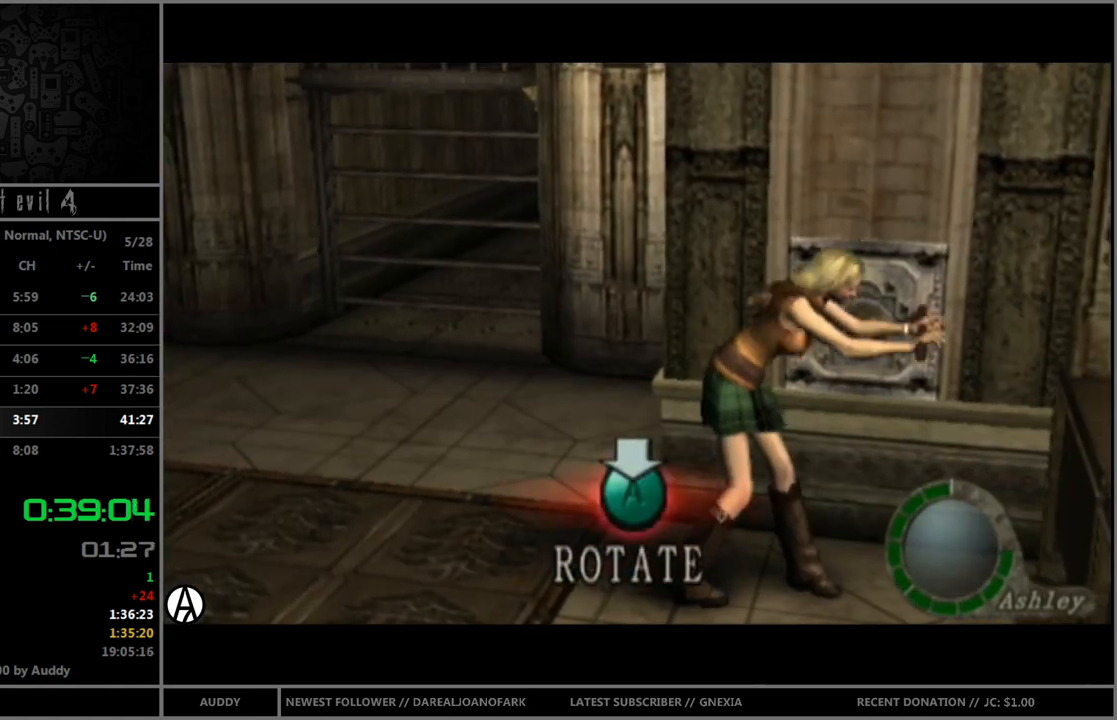
{"buttons": [], "left_stick": "center", "right_stick": "center", "events": [[33, "A", "down"], [100, "A", "up"], [167, "A", "down"], [234, "A", "up"], [334, "A", "down"], [367, "A", "up"], [434, "A", "down"], [467, "A", "up"]]}
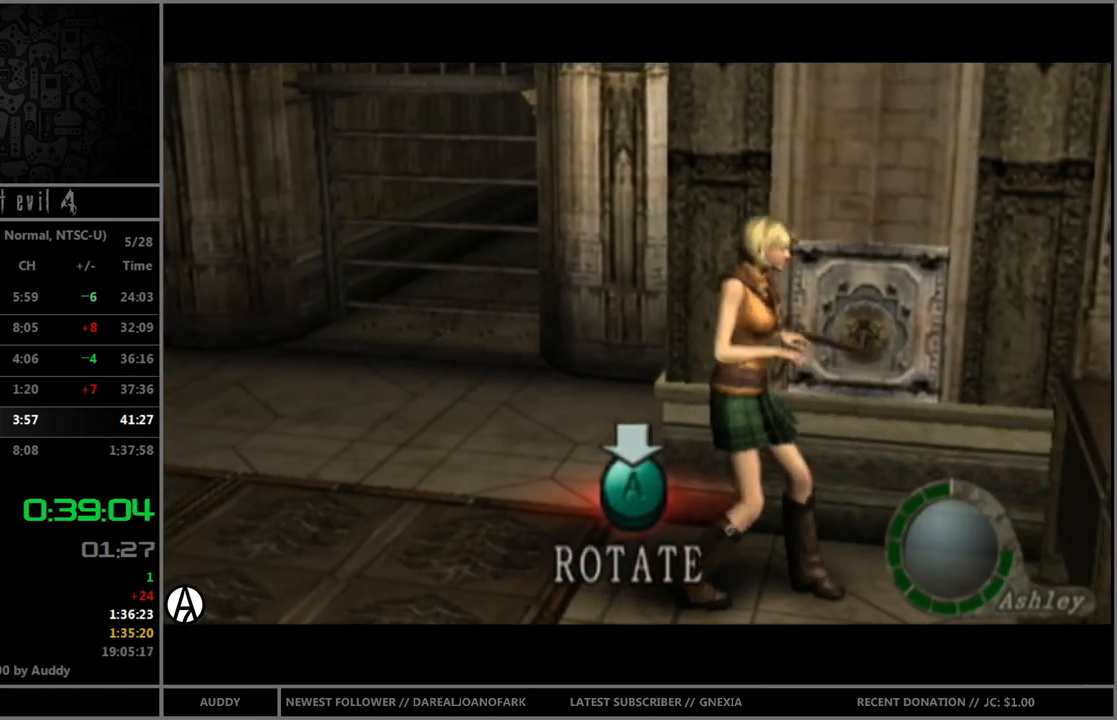
{"buttons": ["A"], "left_stick": "center", "right_stick": "center", "events": [[67, "A", "down"], [134, "A", "up"], [201, "A", "down"], [267, "A", "up"], [334, "A", "down"], [368, "A", "up"], [468, "A", "down"]]}
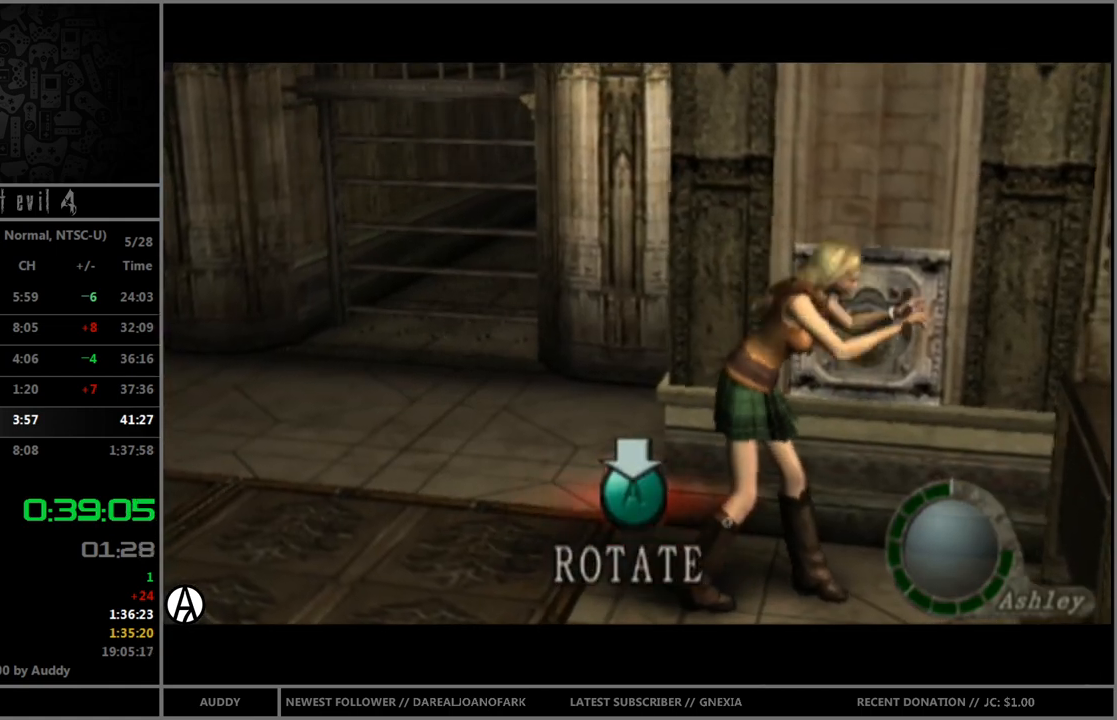
{"buttons": [], "left_stick": "center", "right_stick": "center", "events": [[33, "A", "up"], [133, "A", "down"], [167, "A", "up"], [267, "A", "down"], [334, "A", "up"], [367, "A", "down"], [434, "A", "up"]]}
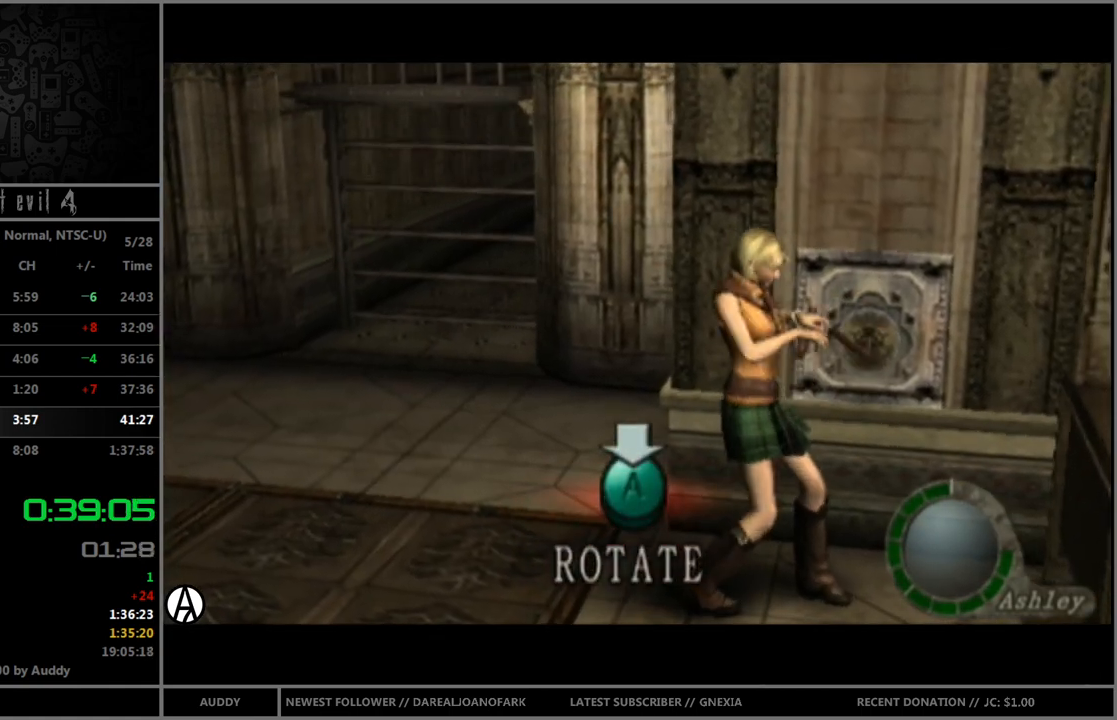
{"buttons": [], "left_stick": "center", "right_stick": "center", "events": [[34, "A", "down"], [101, "A", "up"], [167, "A", "down"], [234, "A", "up"], [301, "A", "down"], [368, "A", "up"], [434, "A", "down"], [501, "A", "up"]]}
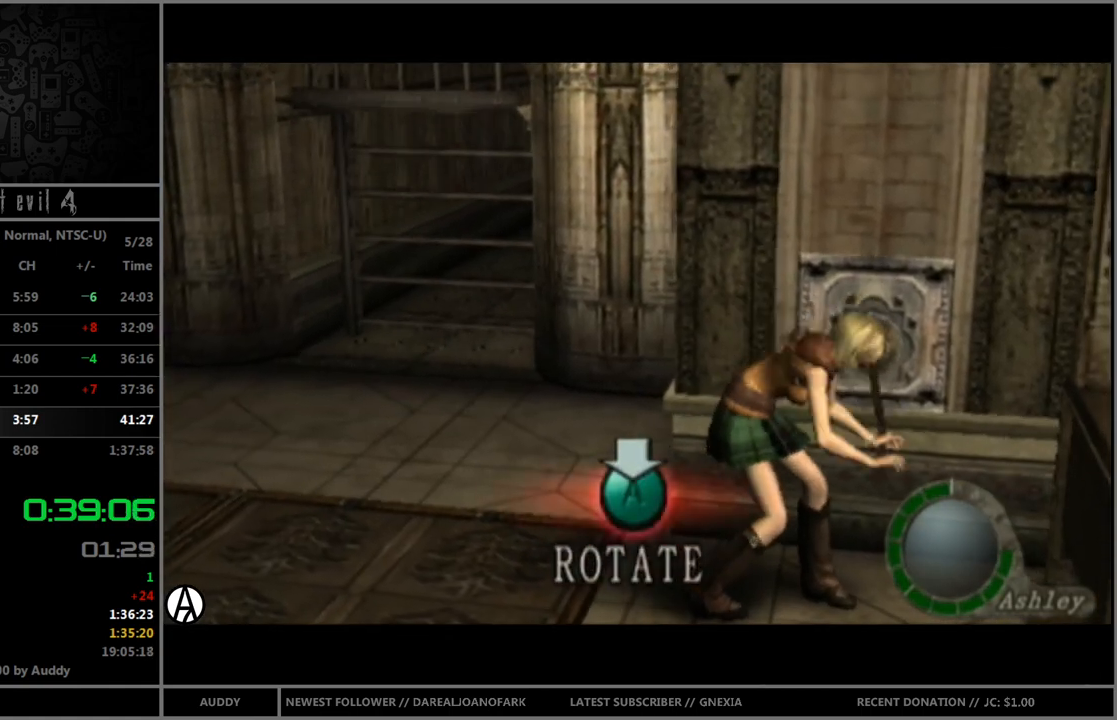
{"buttons": [], "left_stick": "center", "right_stick": "center", "events": [[67, "A", "down"], [133, "A", "up"], [267, "A", "down"], [300, "A", "up"], [367, "A", "down"], [400, "A", "up"]]}
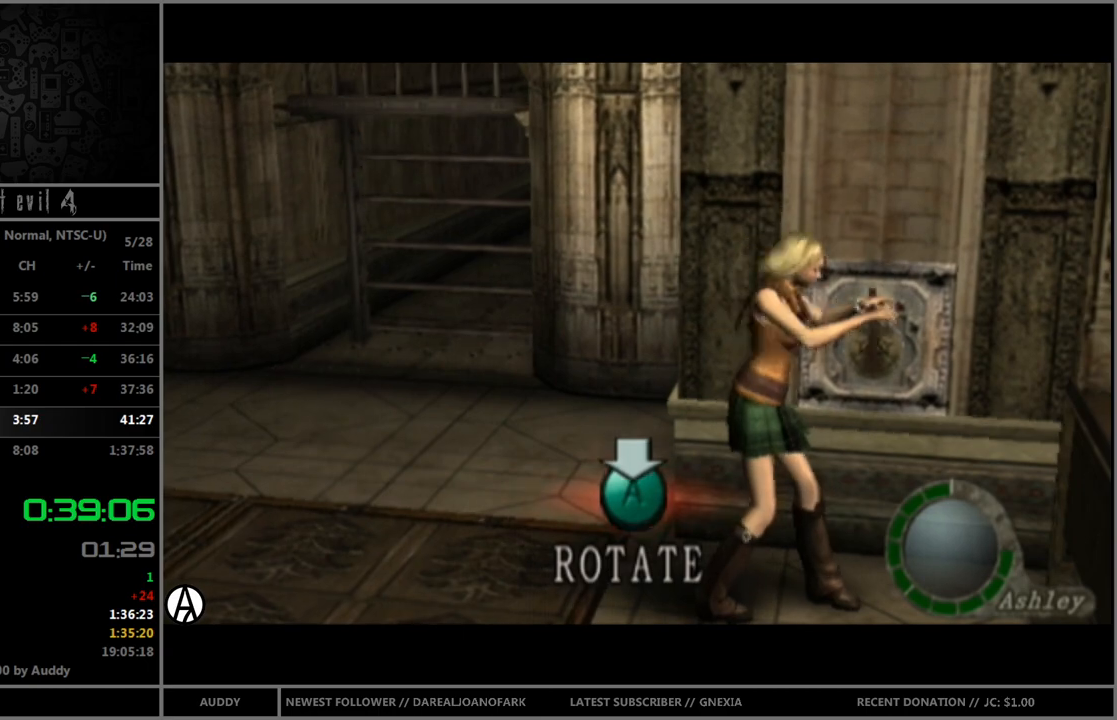
{"buttons": ["A"], "left_stick": "center", "right_stick": "center", "events": [[33, "A", "down"], [100, "A", "up"], [167, "A", "down"], [234, "A", "up"], [334, "A", "down"], [367, "A", "up"], [467, "A", "down"]]}
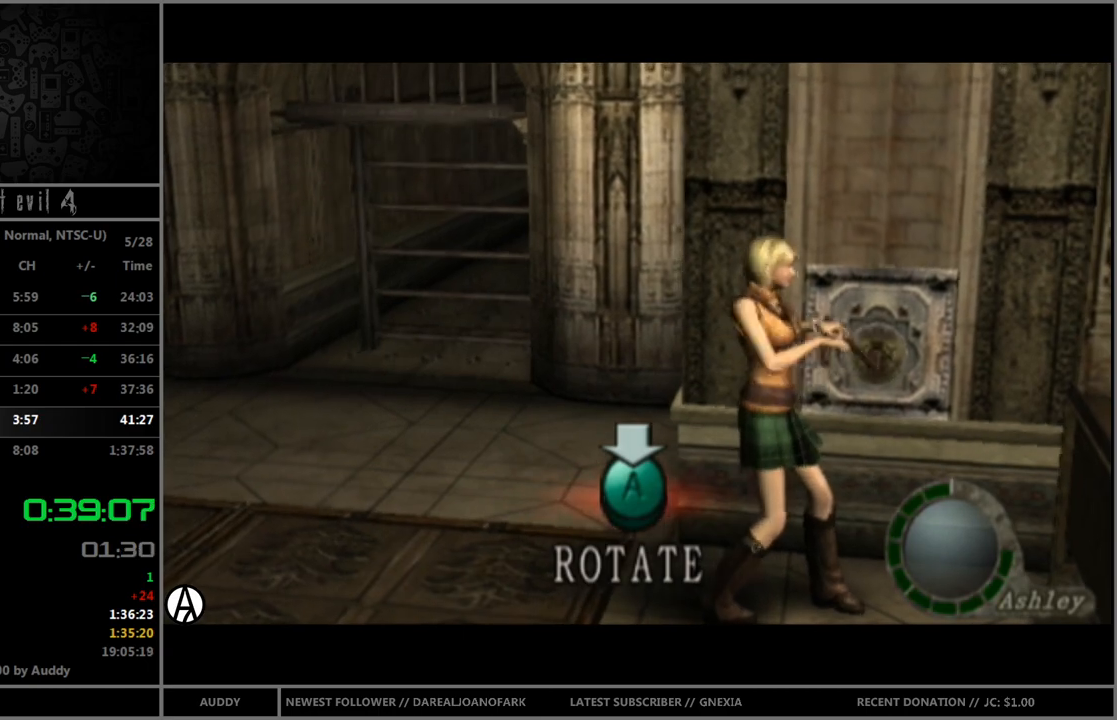
{"buttons": [], "left_stick": "center", "right_stick": "center", "events": [[33, "A", "up"], [100, "A", "down"], [166, "A", "up"], [267, "A", "down"], [300, "A", "up"], [367, "A", "down"], [433, "A", "up"]]}
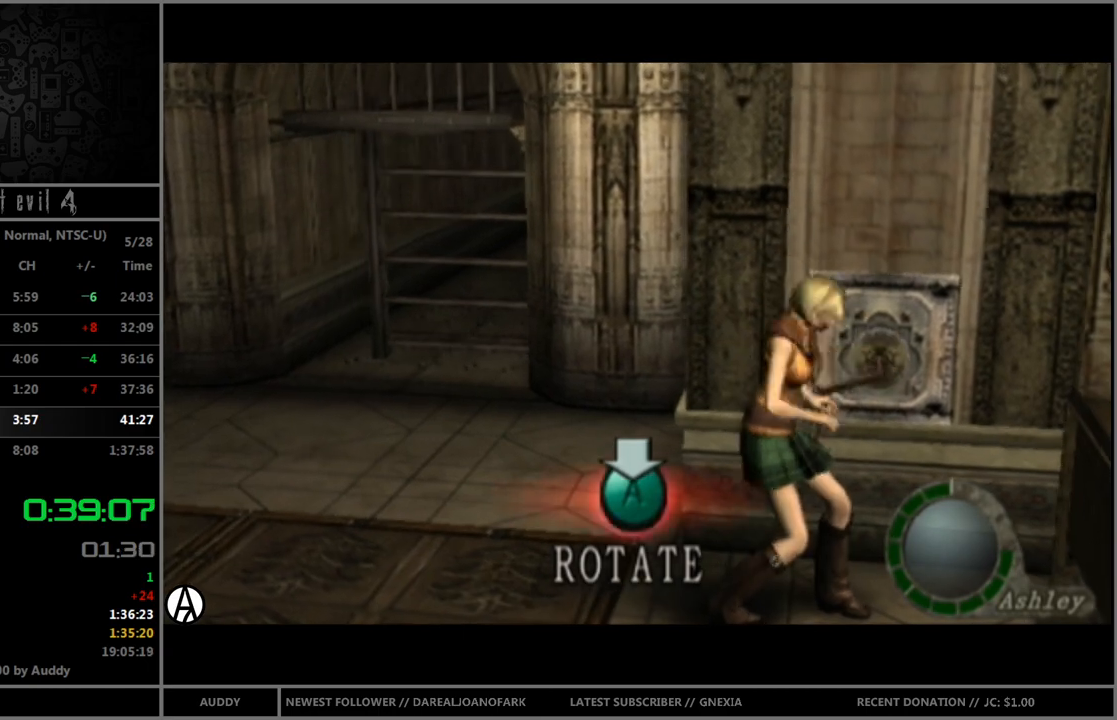
{"buttons": [], "left_stick": "down", "right_stick": "center", "events": [[33, "A", "down"], [100, "A", "up"], [167, "A", "down"], [234, "A", "up"], [334, "A", "down"], [367, "A", "up"], [434, "A", "down"], [434, "left_stick", "down"], [501, "A", "up"]]}
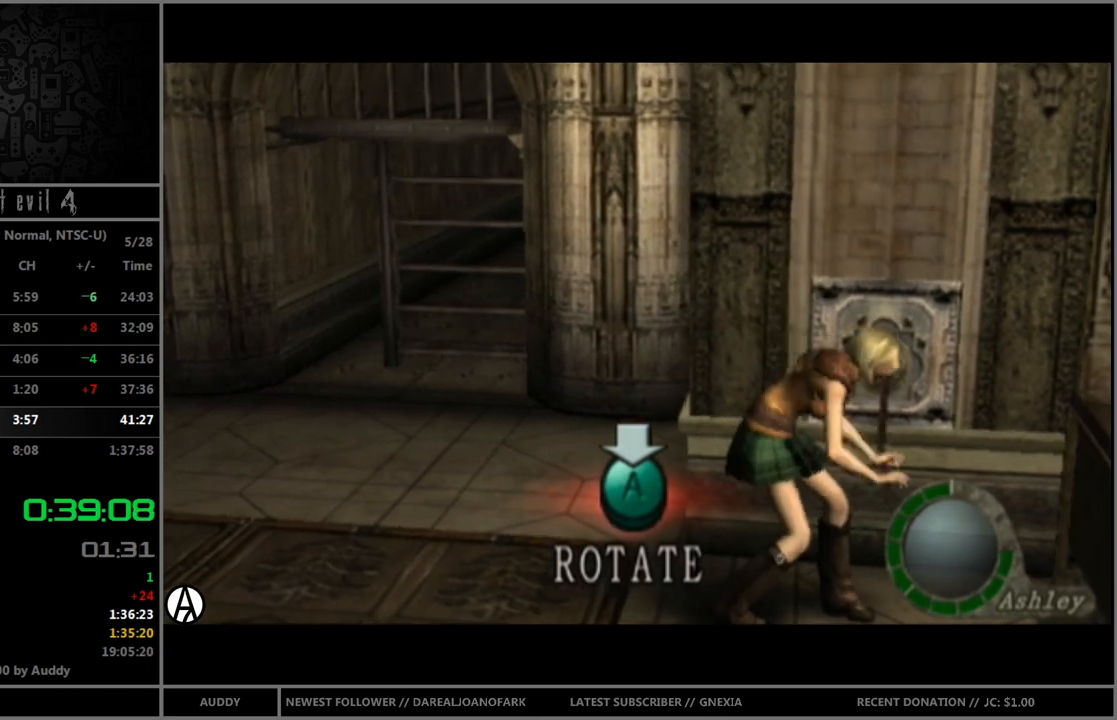
{"buttons": [], "left_stick": "down", "right_stick": "center", "events": [[100, "A", "down"], [166, "A", "up"], [267, "A", "down"], [333, "A", "up"], [400, "A", "down"], [433, "A", "up"]]}
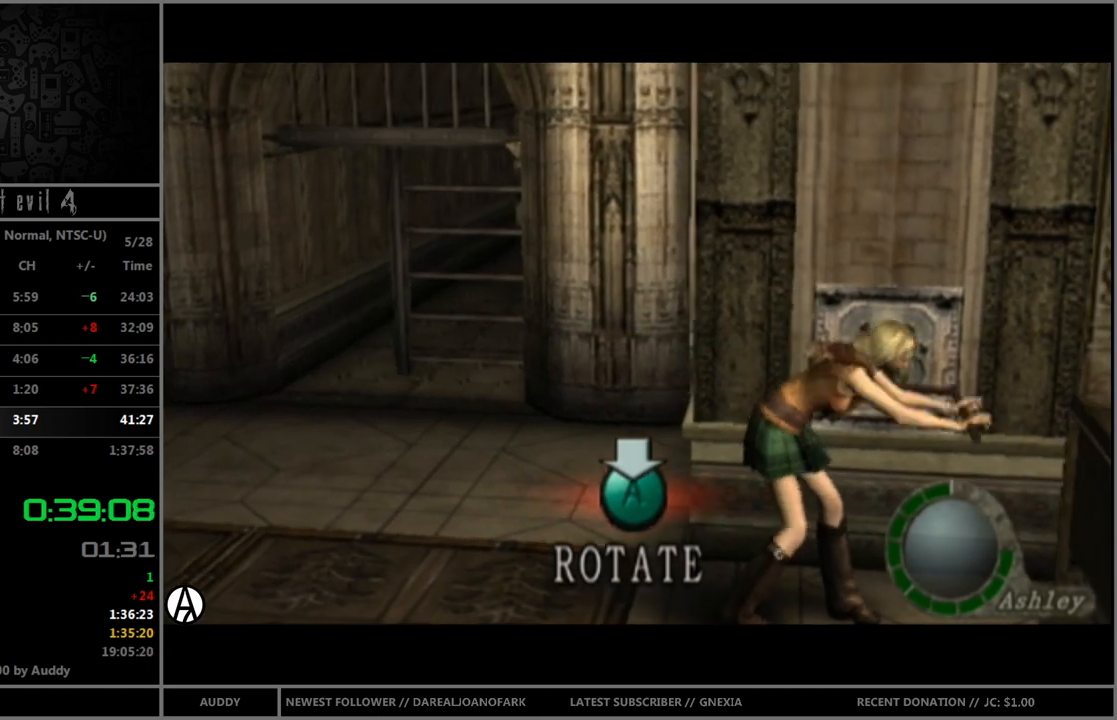
{"buttons": ["B"], "left_stick": "down", "right_stick": "center", "events": [[33, "A", "down"], [100, "A", "up"], [167, "A", "down"], [234, "A", "up"], [334, "B", "down"], [367, "B", "up"], [400, "B", "down"]]}
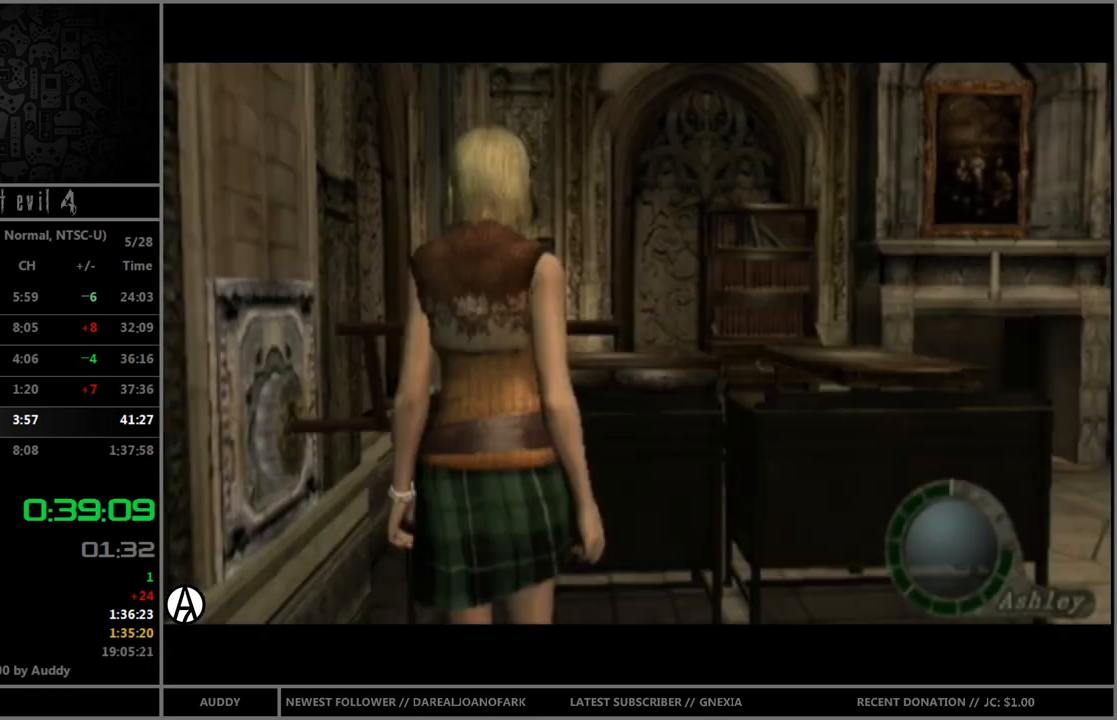
{"buttons": ["B"], "left_stick": "up", "right_stick": "center", "events": [[33, "B", "up"], [33, "left_stick", "center"], [233, "left_stick", "up"], [300, "B", "down"]]}
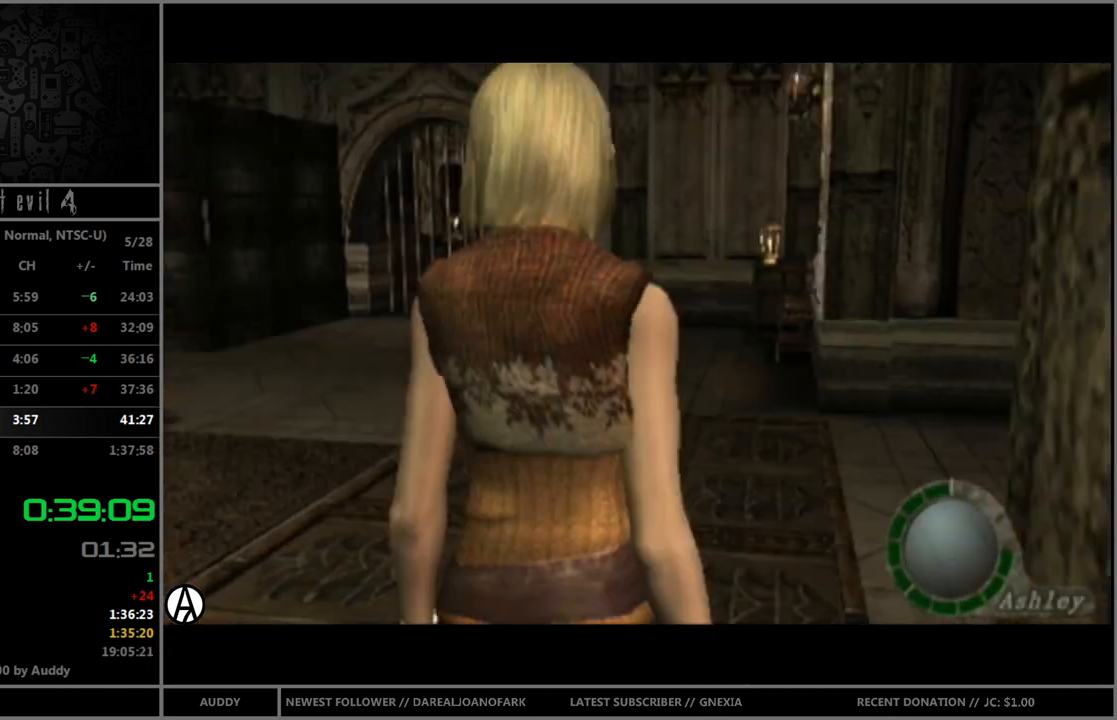
{"buttons": ["B"], "left_stick": "up-right", "right_stick": "center", "events": [[67, "left_stick", "up-right"]]}
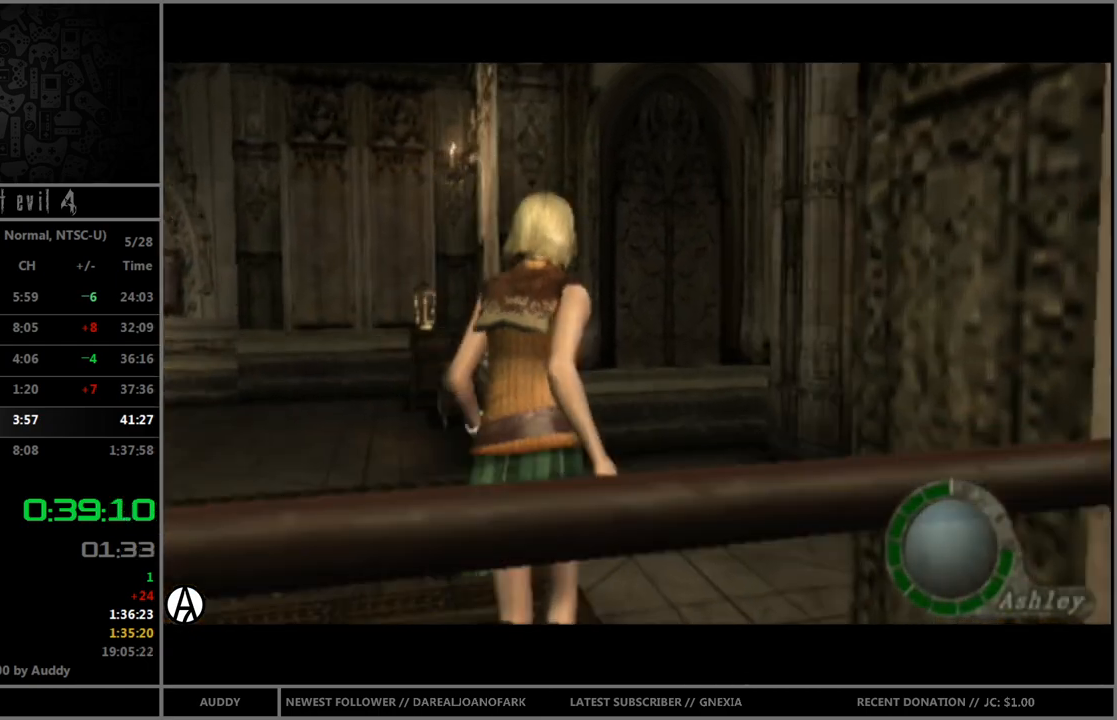
{"buttons": ["B"], "left_stick": "up", "right_stick": "center", "events": [[433, "left_stick", "up"]]}
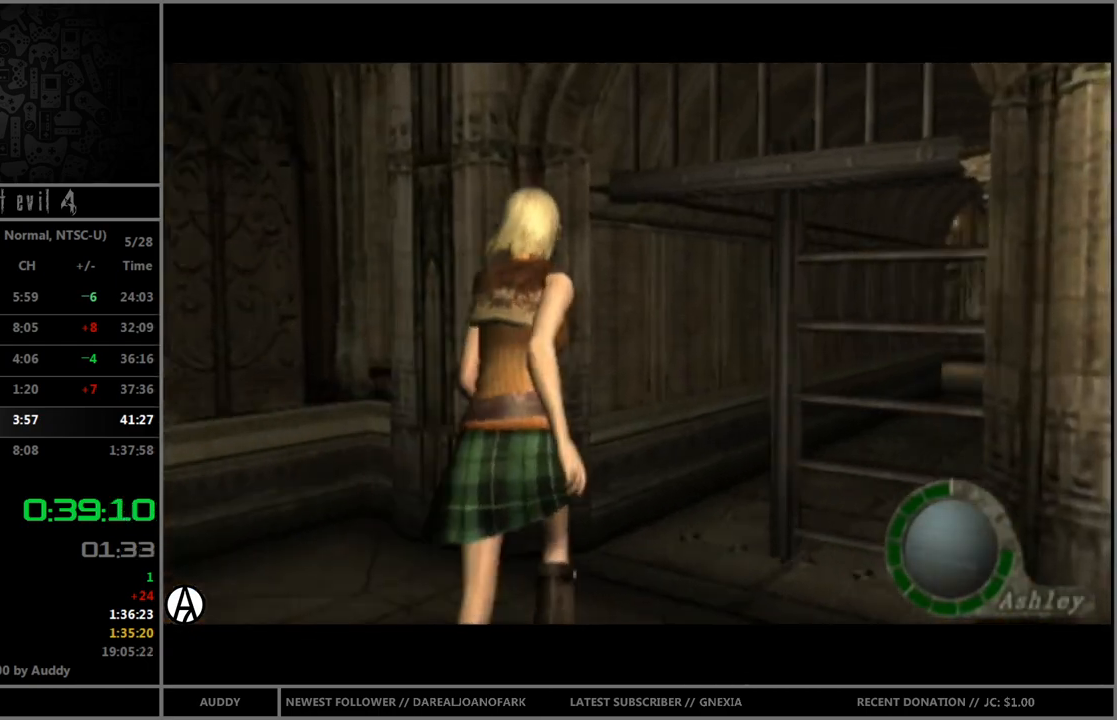
{"buttons": ["B"], "left_stick": "up-right", "right_stick": "center", "events": [[100, "left_stick", "up-right"]]}
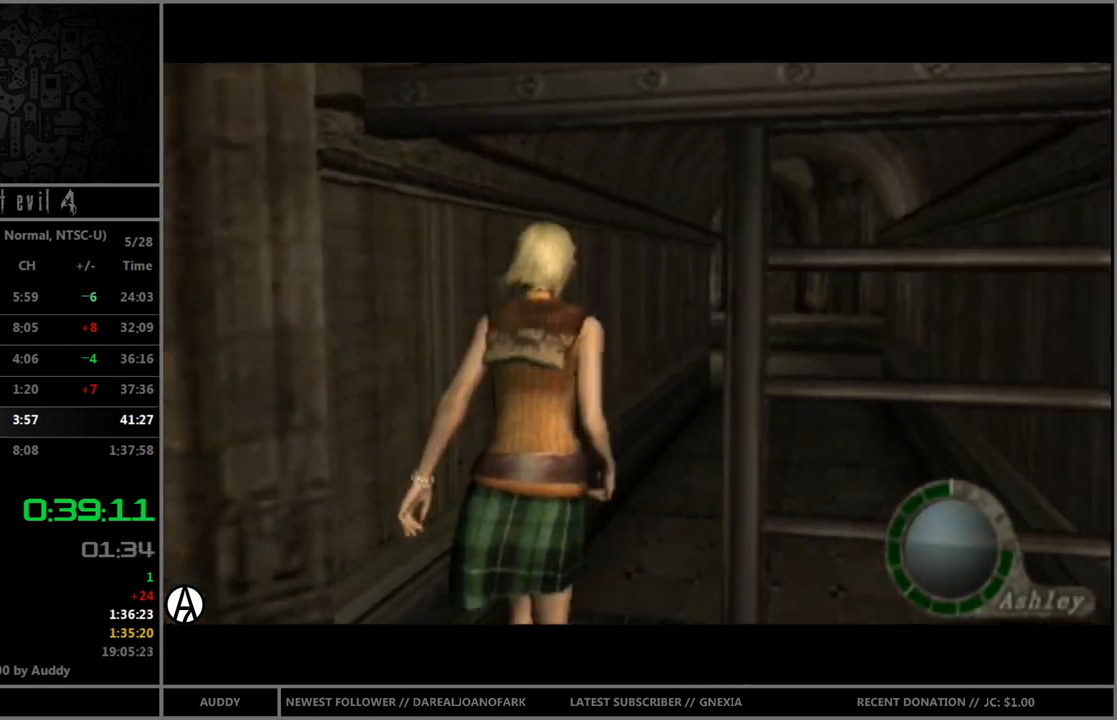
{"buttons": ["B"], "left_stick": "up", "right_stick": "center", "events": [[33, "left_stick", "up"]]}
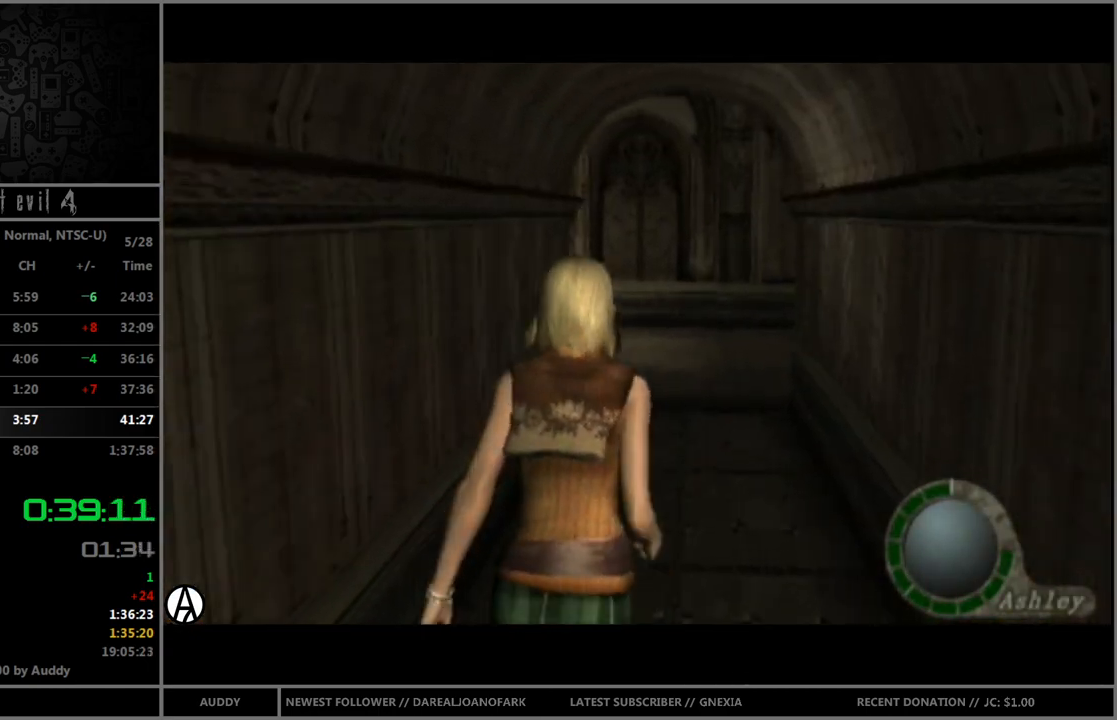
{"buttons": ["B"], "left_stick": "up", "right_stick": "center", "events": []}
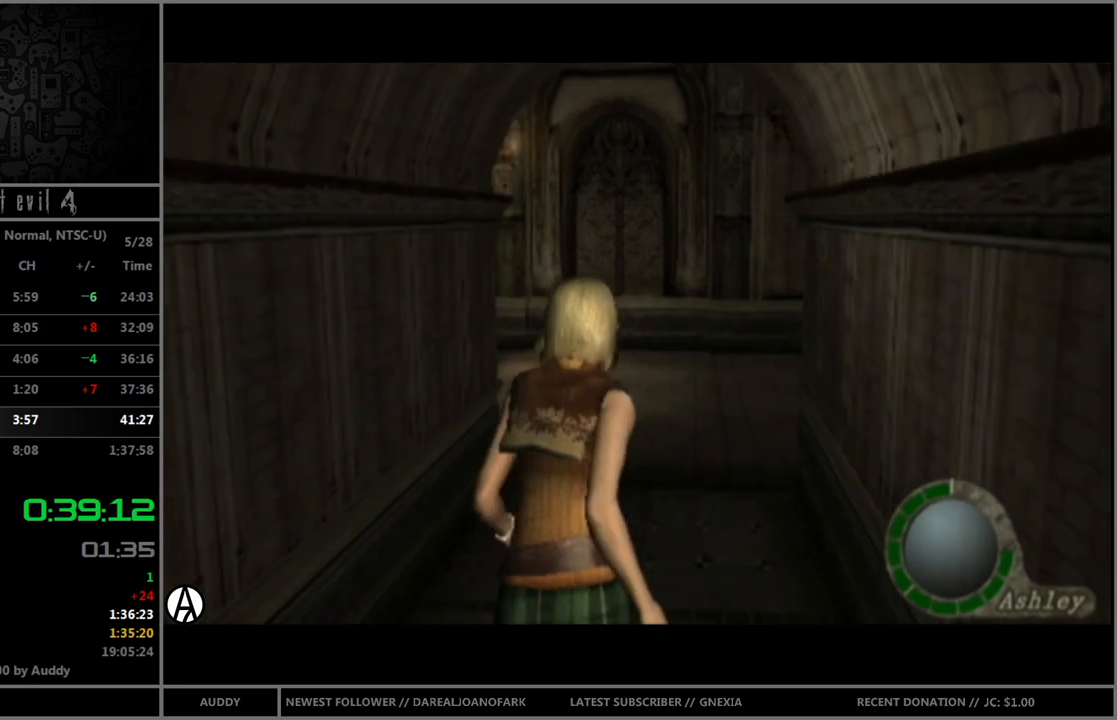
{"buttons": ["B"], "left_stick": "up", "right_stick": "center", "events": []}
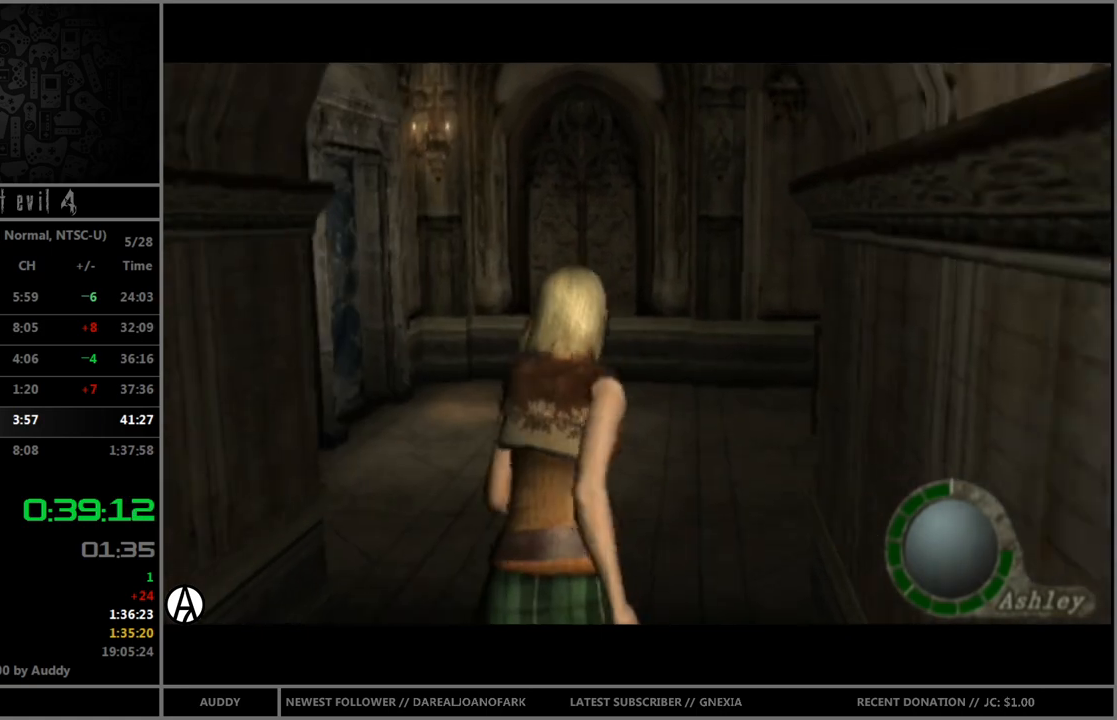
{"buttons": ["B"], "left_stick": "up", "right_stick": "center", "events": [[167, "left_stick", "up-right"], [334, "A", "down"], [434, "A", "up"], [434, "left_stick", "up"]]}
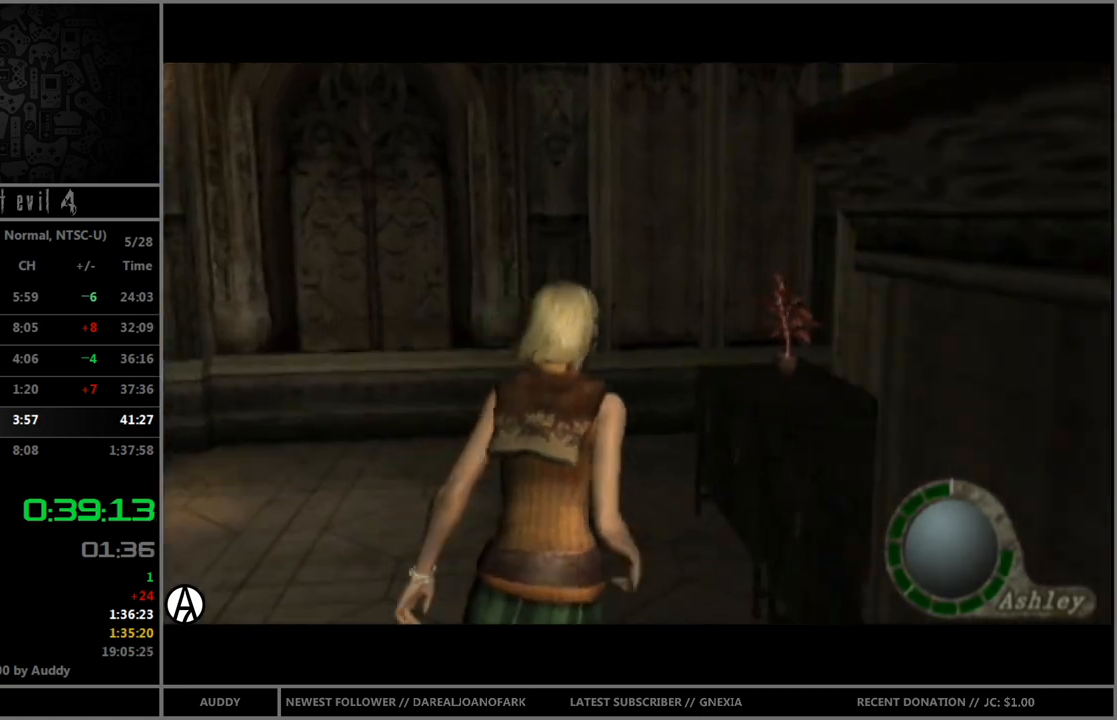
{"buttons": ["B"], "left_stick": "up", "right_stick": "center", "events": [[33, "A", "down"], [66, "A", "up"], [133, "left_stick", "up-right"], [166, "A", "down"], [233, "A", "up"], [267, "left_stick", "up"], [433, "A", "down"], [467, "A", "up"]]}
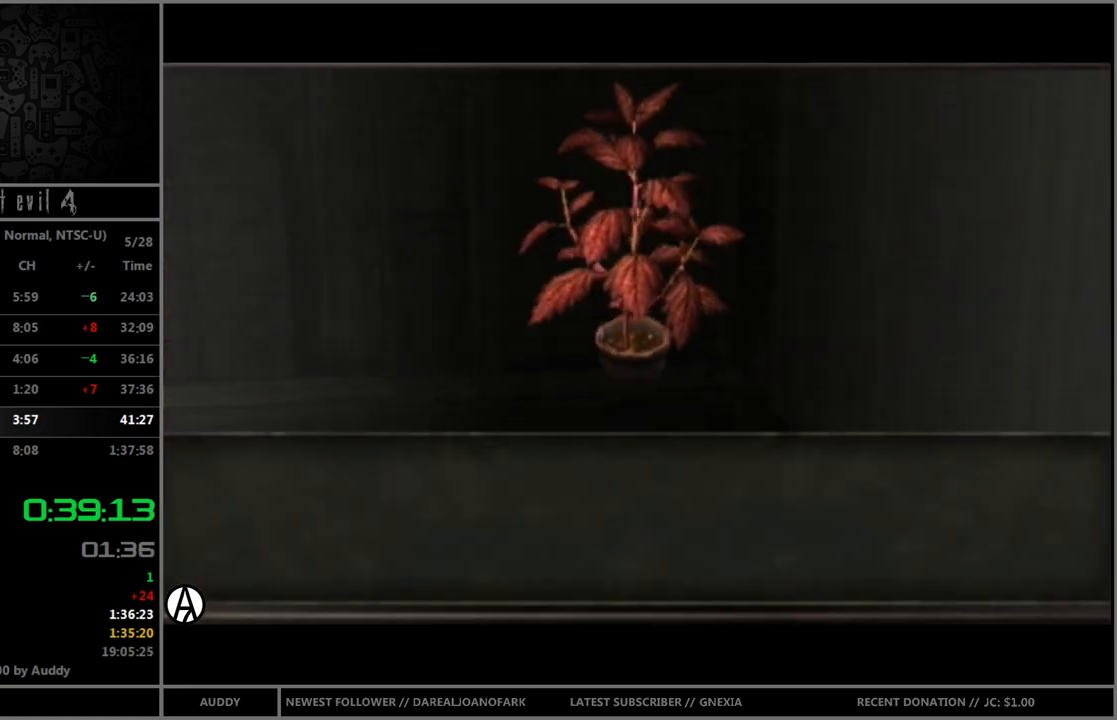
{"buttons": ["B"], "left_stick": "up-right", "right_stick": "center", "events": [[401, "left_stick", "up-right"]]}
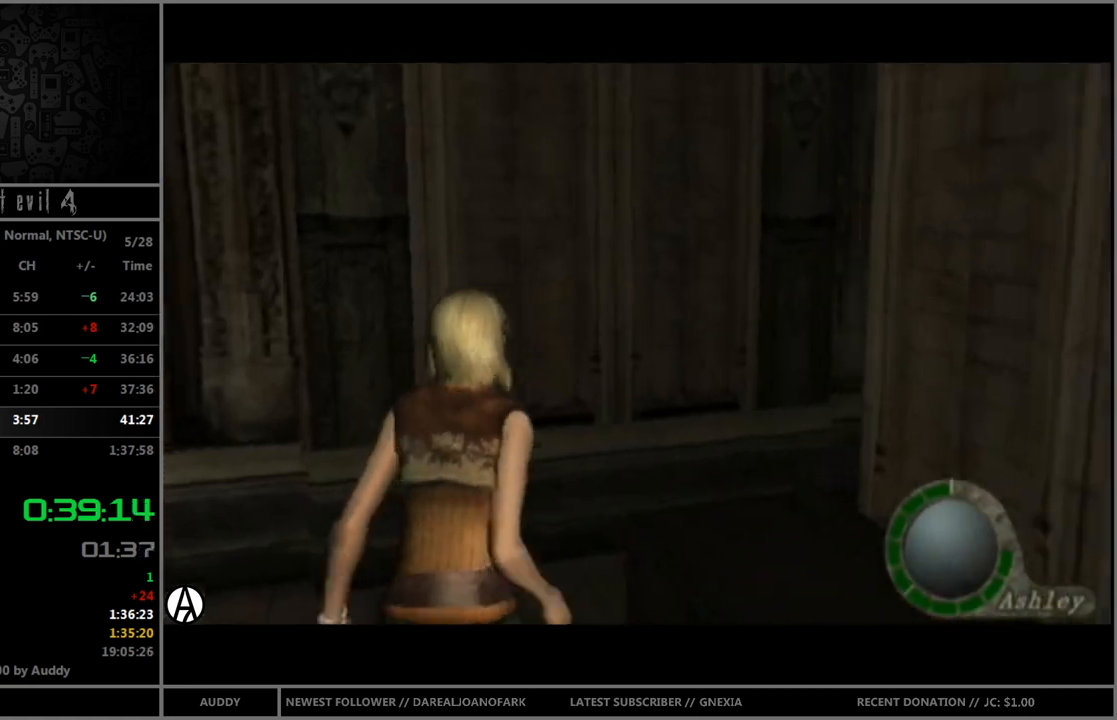
{"buttons": ["B"], "left_stick": "up-right", "right_stick": "center", "events": []}
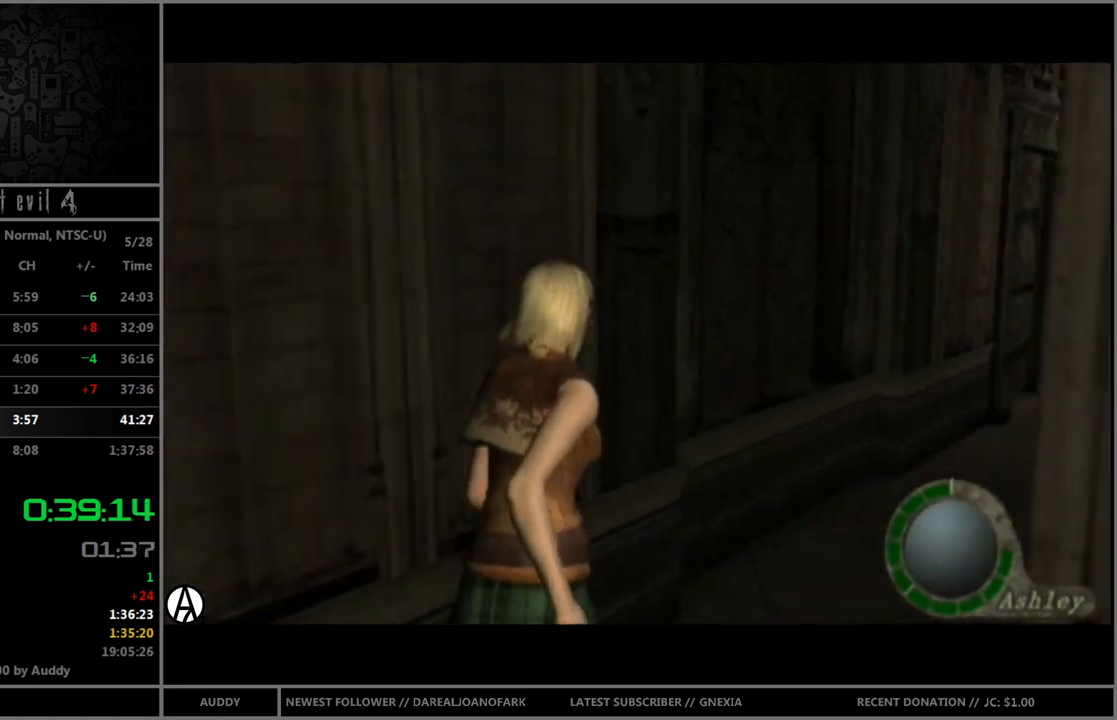
{"buttons": ["B"], "left_stick": "up", "right_stick": "center", "events": [[200, "left_stick", "up"]]}
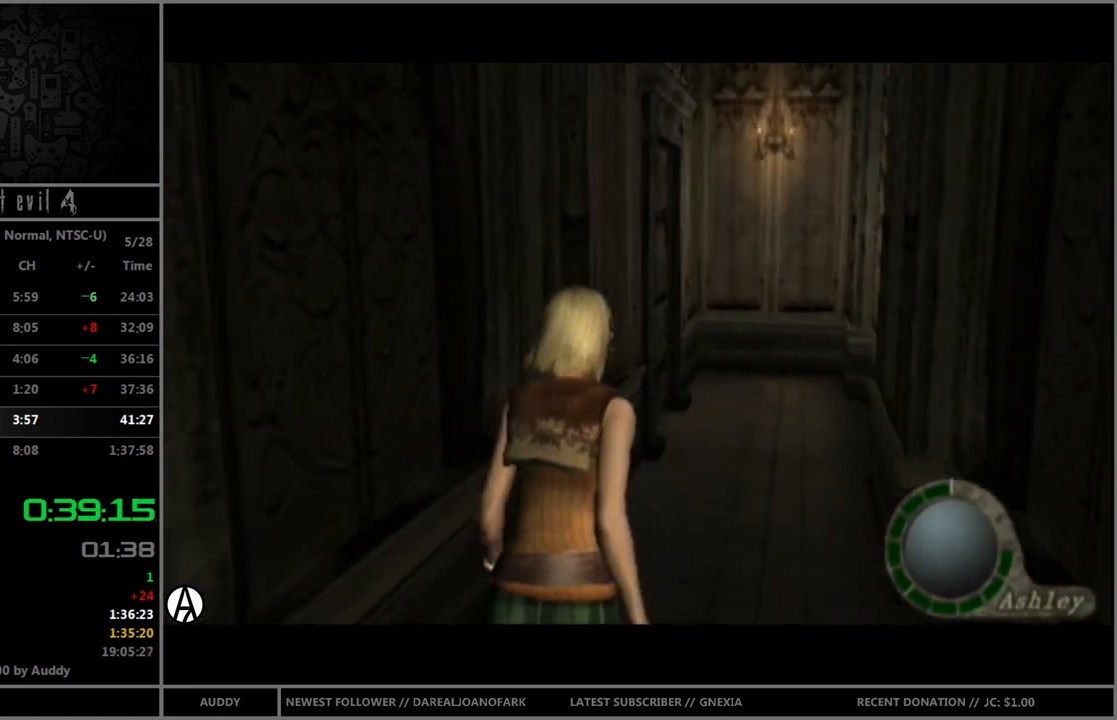
{"buttons": ["A", "B"], "left_stick": "up-left", "right_stick": "center", "events": [[500, "A", "down"], [500, "left_stick", "up-left"]]}
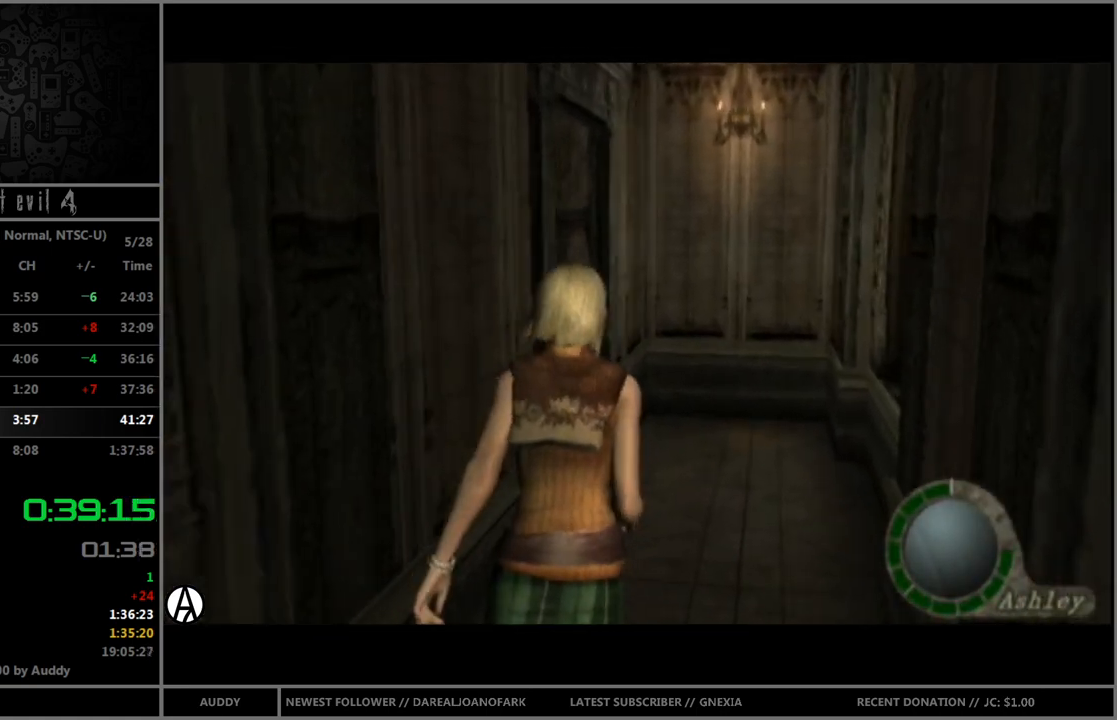
{"buttons": ["B"], "left_stick": "up-left", "right_stick": "center", "events": [[67, "A", "up"], [167, "A", "down"], [200, "A", "up"], [300, "A", "down"], [367, "A", "up"], [434, "A", "down"], [501, "A", "up"]]}
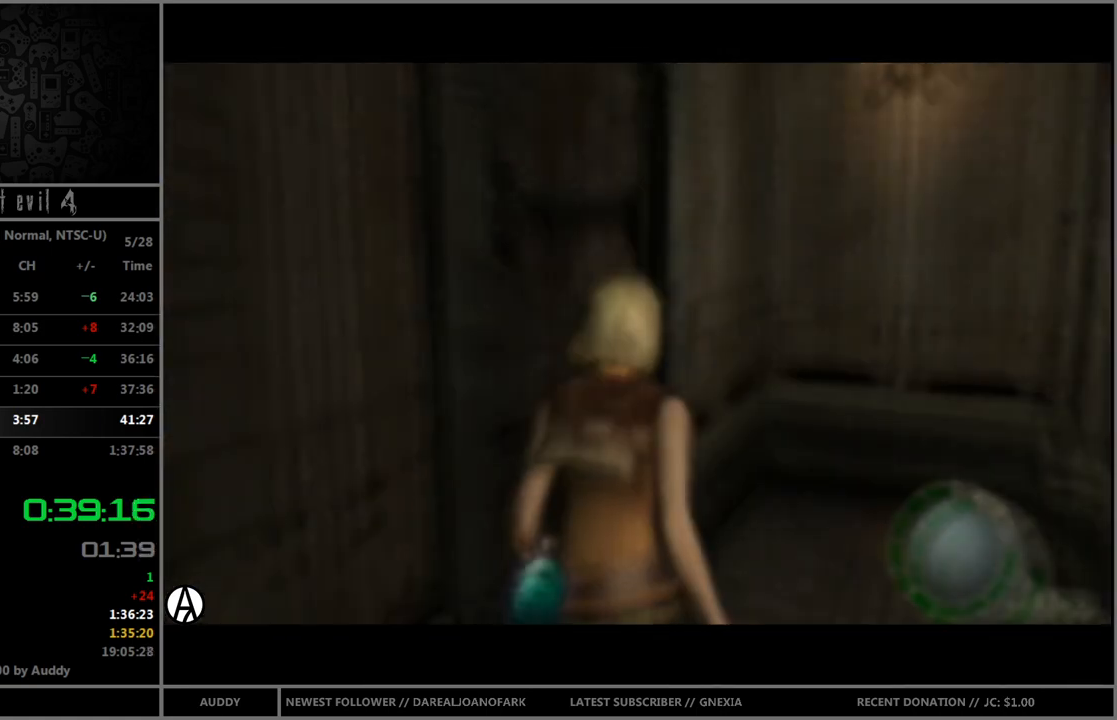
{"buttons": [], "left_stick": "center", "right_stick": "center", "events": [[33, "B", "up"], [100, "left_stick", "center"]]}
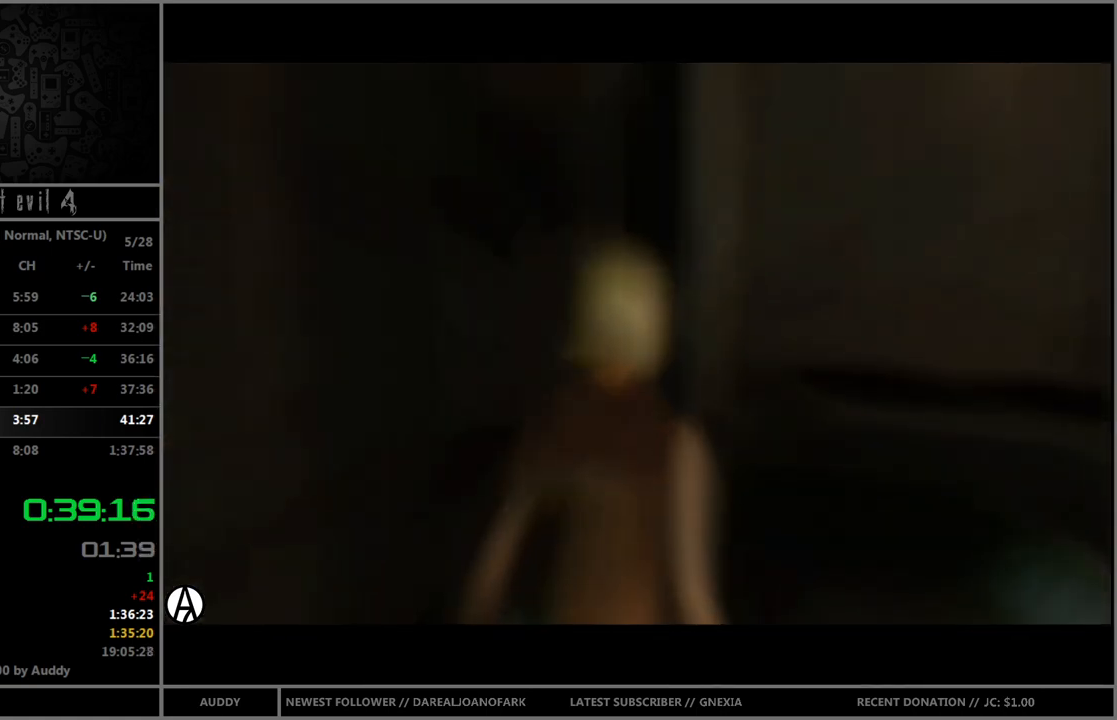
{"buttons": [], "left_stick": "center", "right_stick": "center", "events": []}